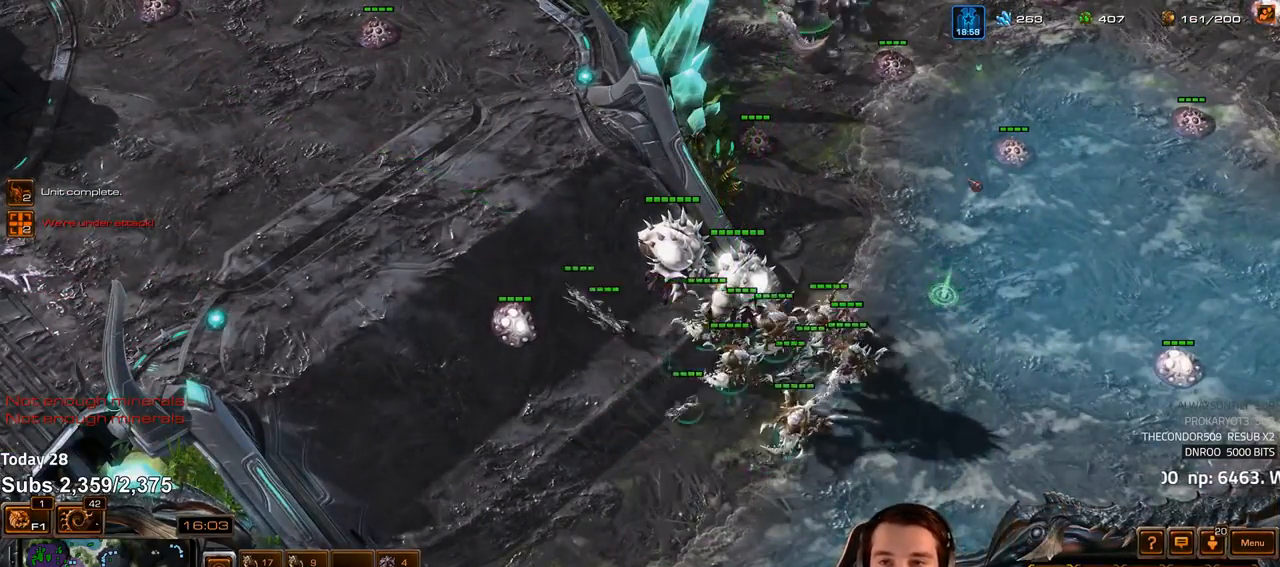
Gameplay with keyboard; each line is a JSON object with the keys held at the frame after it. "events" lists presses ("down") and releases ("up") of "1", "2", "3", "4", "5", "6", "a", "alt", "b", "c", "caps_lock", "ctrl", "d", "e", "escape", "f", "f1", "f2", "f3", "f4", "f5", "f6", "g", "q", "r", "s", "shift", "space", "super", "t", "tab", "tilde", "v", "w", "x" and "z" between this image and that frame as [ms after this image, input, new state], when the widget could be followed in between. No other keys are recorded. Mouse input is not recorded.
{"keys": [], "events": []}
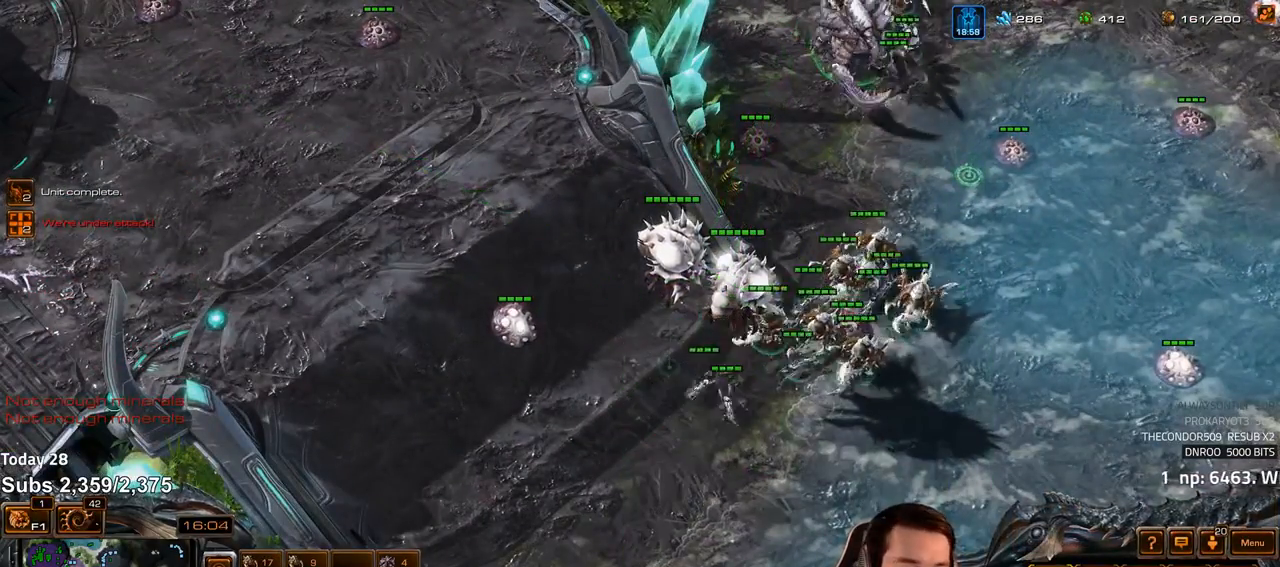
{"keys": [], "events": [[117, "4", "down"], [183, "4", "up"], [333, "tilde", "down"], [400, "tilde", "up"]]}
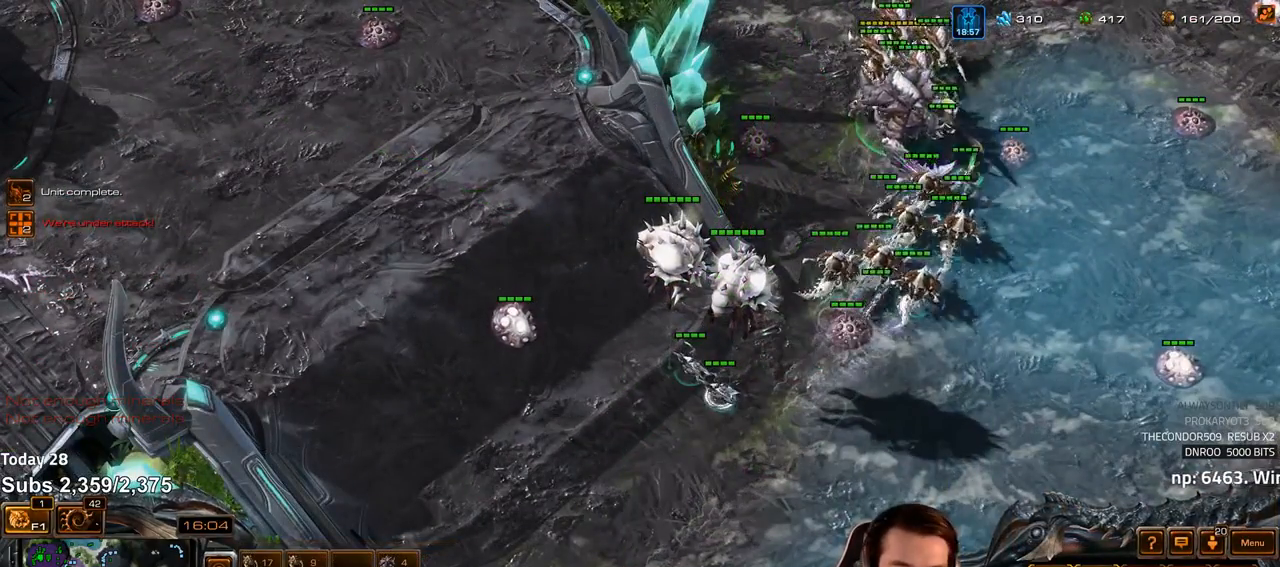
{"keys": [], "events": []}
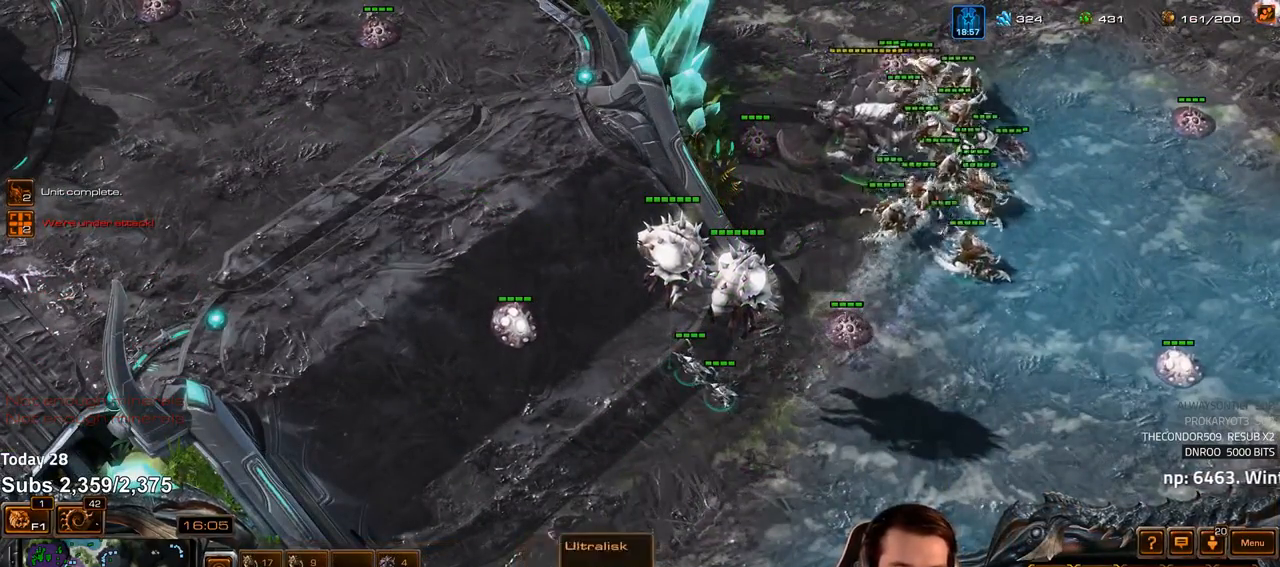
{"keys": [], "events": []}
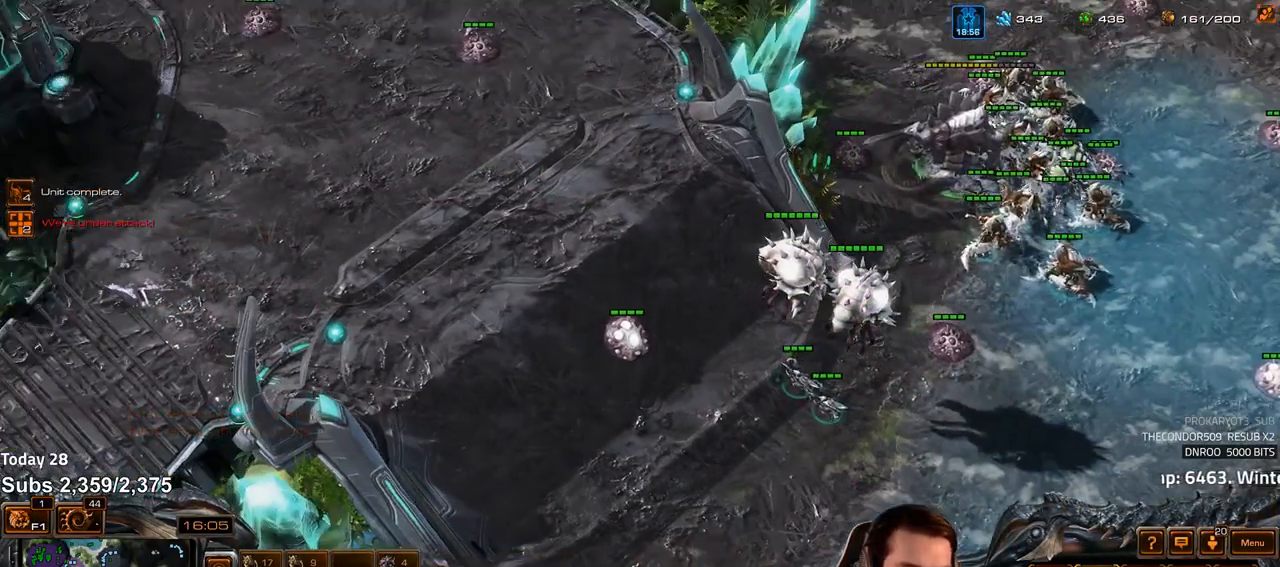
{"keys": [], "events": [[150, "4", "down"], [200, "4", "up"]]}
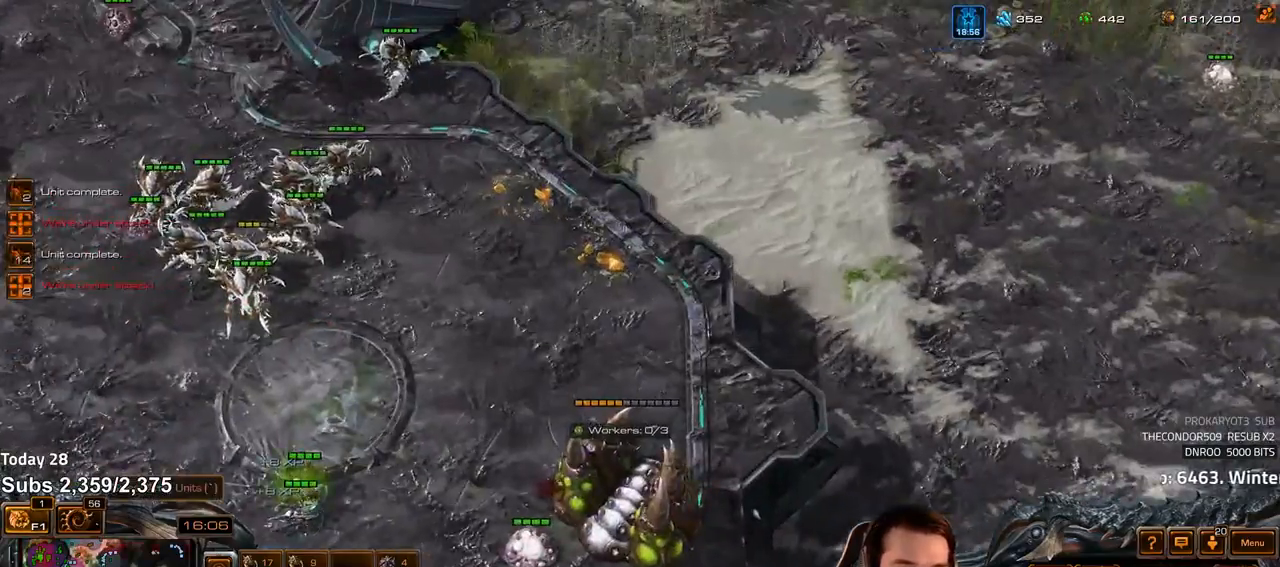
{"keys": [], "events": [[417, "shift", "down"], [433, "1", "down"], [500, "1", "up"], [500, "shift", "up"]]}
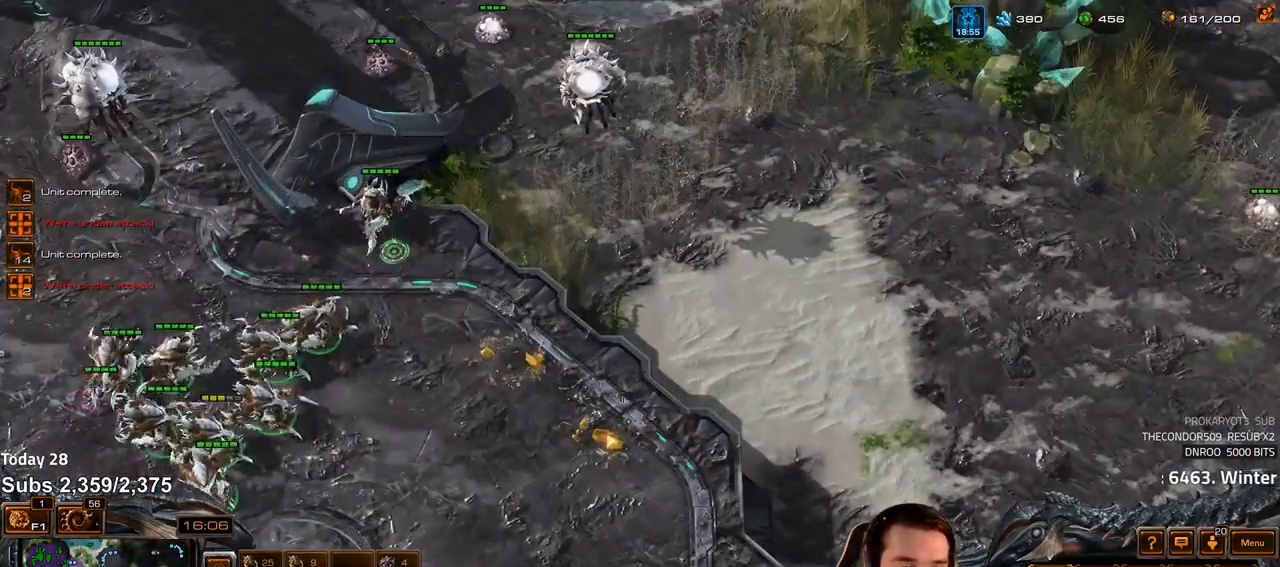
{"keys": [], "events": [[233, "shift", "down"], [250, "1", "down"], [300, "shift", "up"], [317, "1", "up"], [367, "1", "down"], [433, "1", "up"]]}
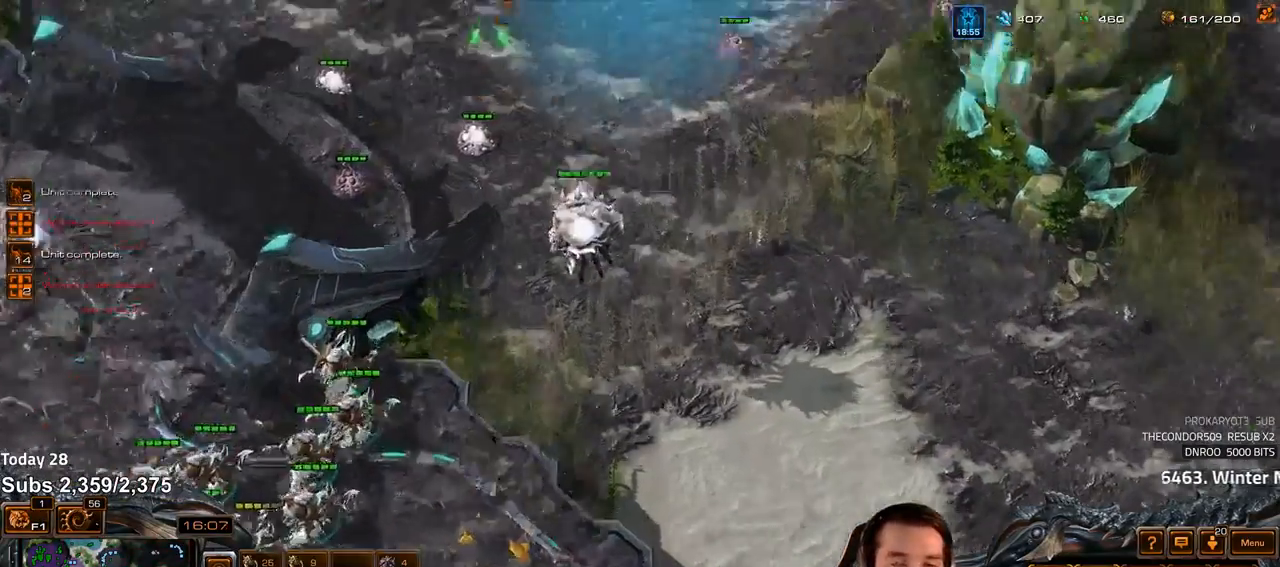
{"keys": [], "events": [[383, "4", "down"], [483, "4", "up"]]}
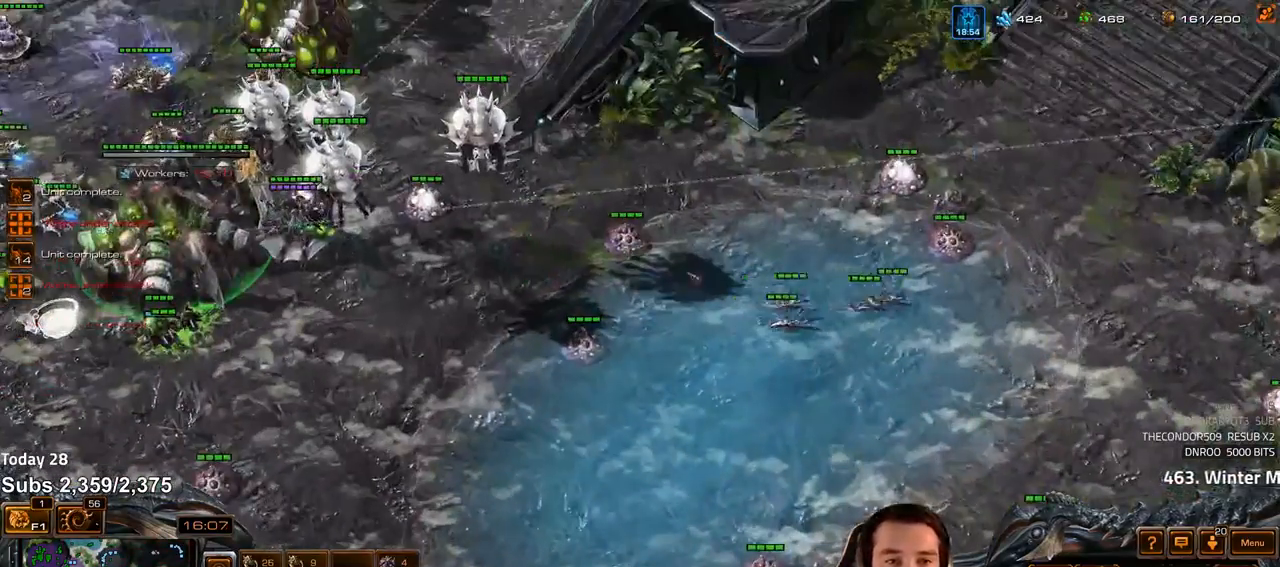
{"keys": ["z"], "events": [[83, "s", "down"], [100, "z", "down"], [183, "s", "up"]]}
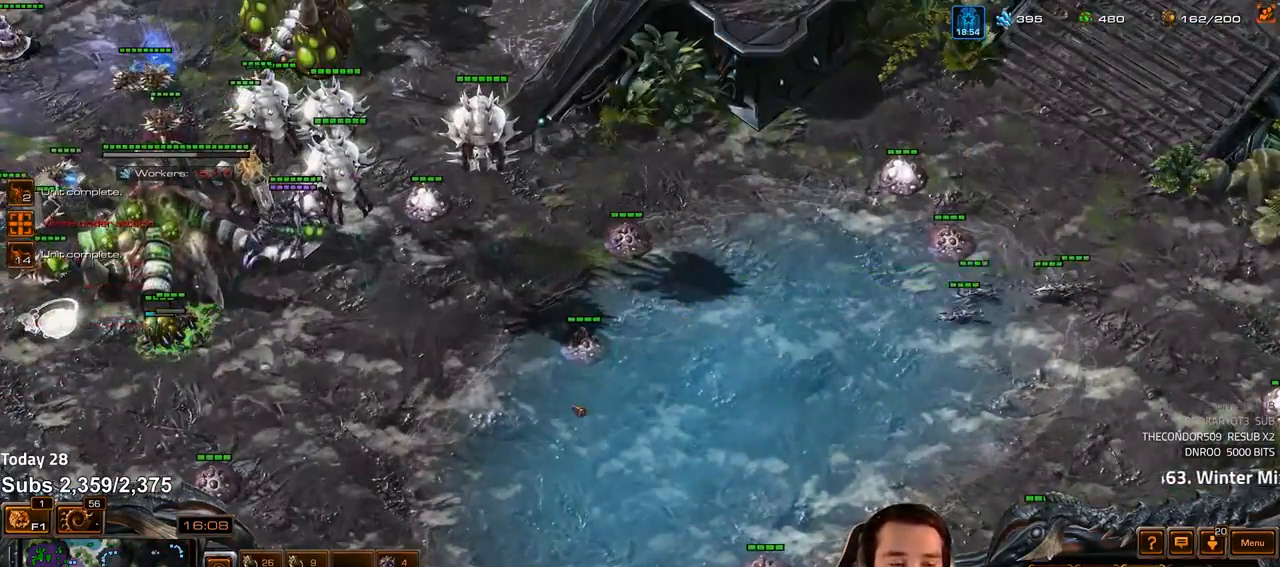
{"keys": ["1"], "events": [[317, "z", "up"], [433, "1", "down"], [433, "shift", "down"], [500, "shift", "up"]]}
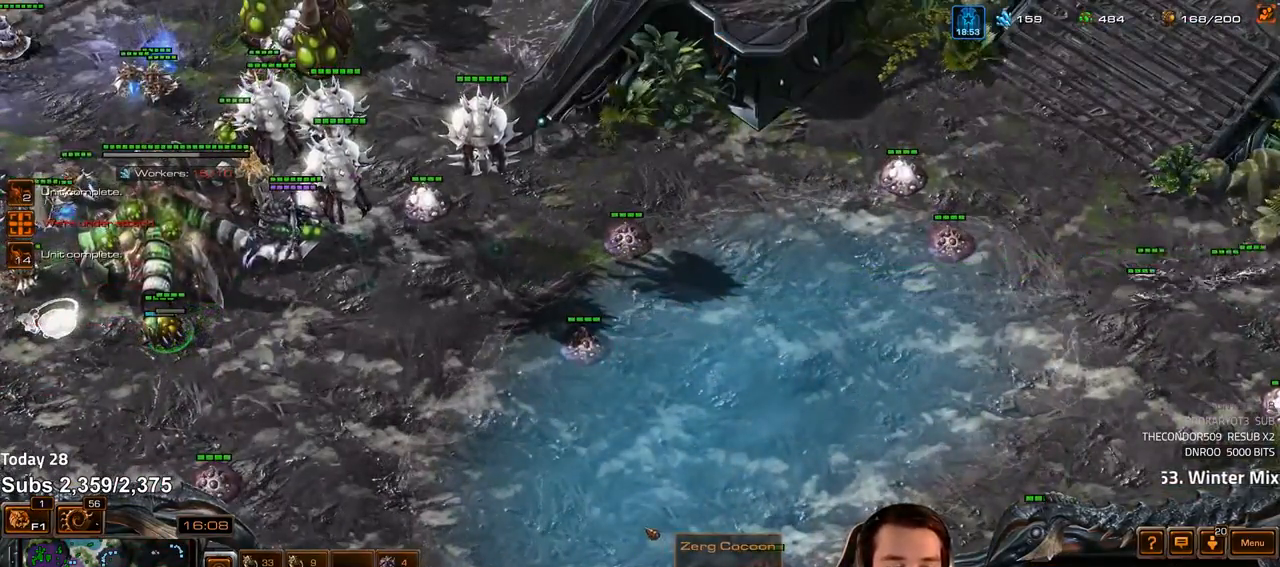
{"keys": [], "events": [[17, "1", "up"], [83, "1", "down"], [133, "1", "up"], [200, "1", "down"], [250, "1", "up"], [317, "1", "down"], [383, "1", "up"]]}
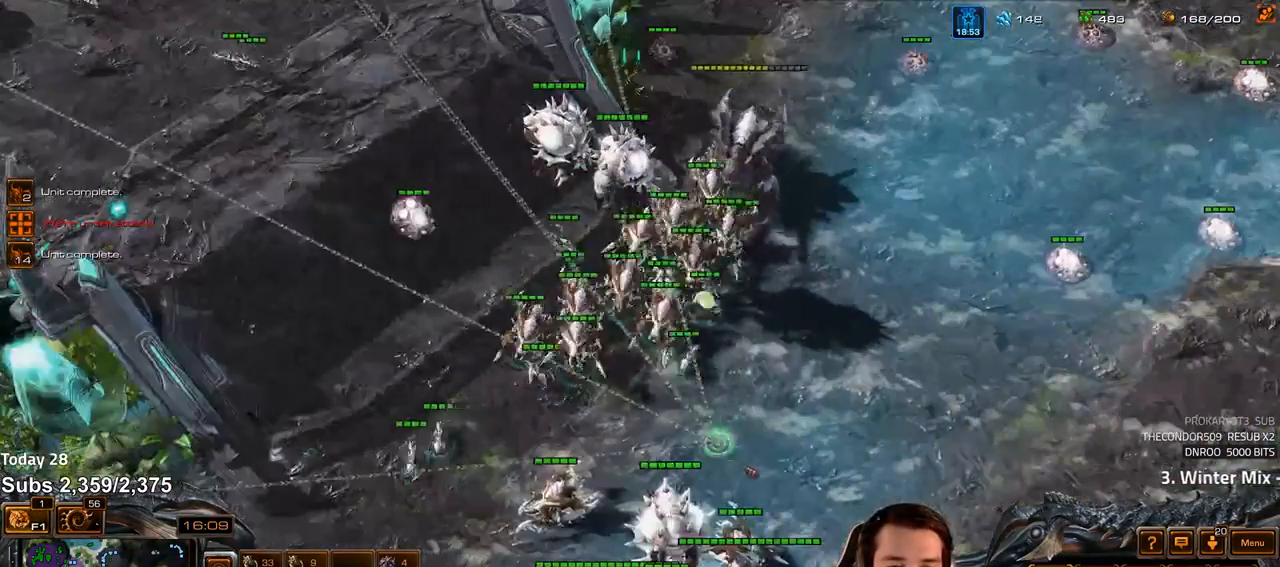
{"keys": [], "events": [[33, "ctrl", "down"], [67, "1", "down"], [117, "1", "up"], [117, "ctrl", "up"]]}
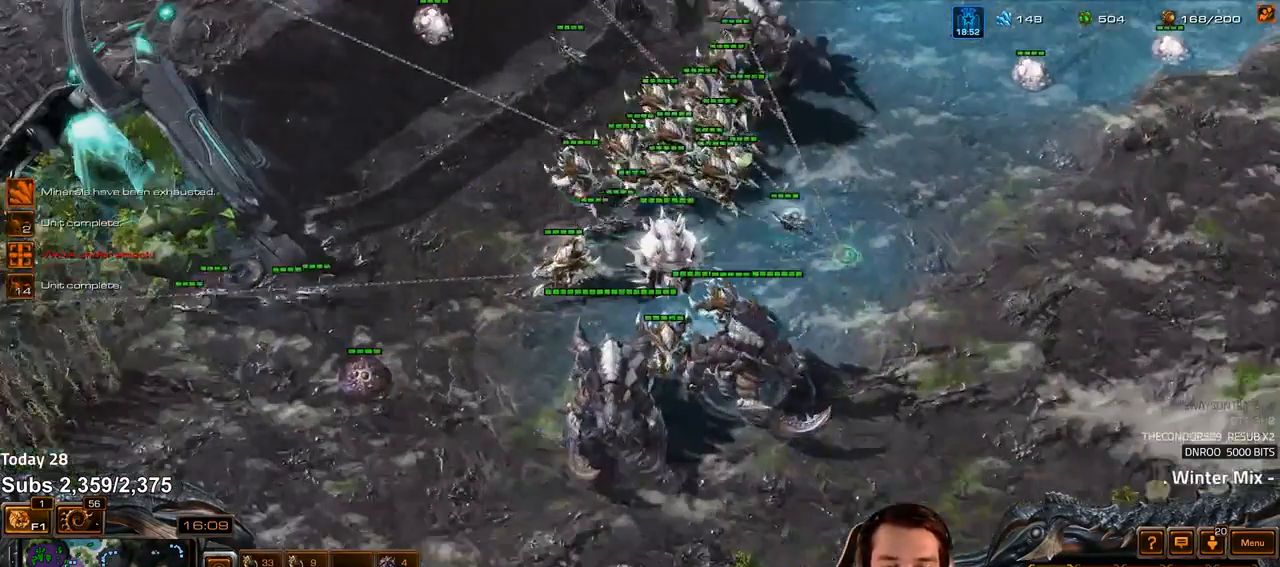
{"keys": [], "events": [[333, "ctrl", "down"], [417, "ctrl", "up"]]}
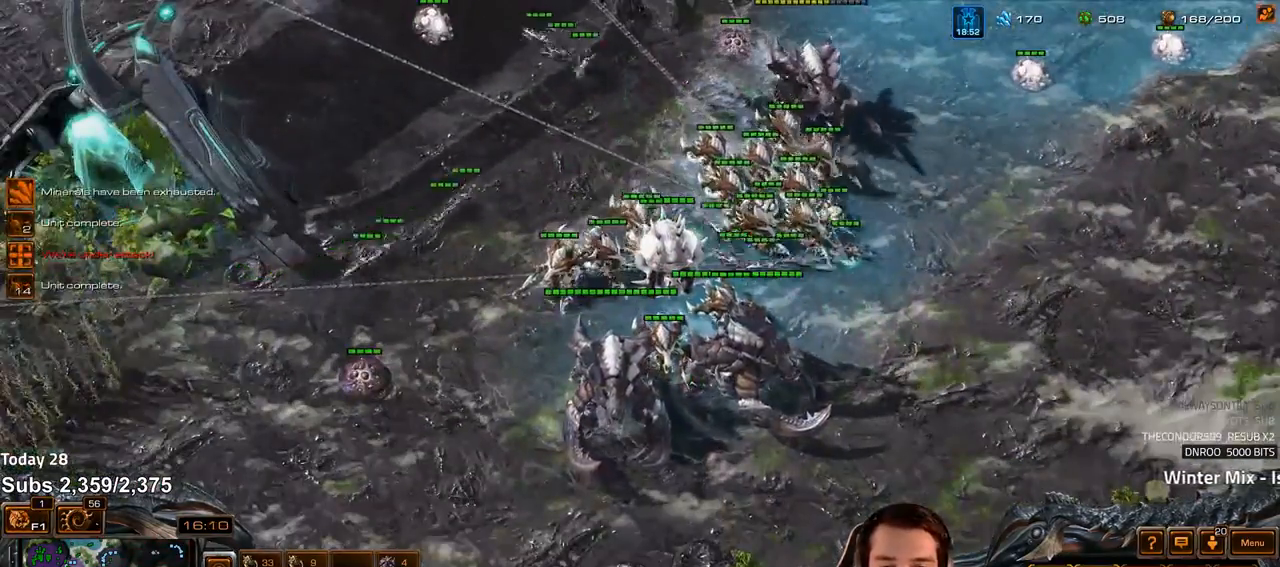
{"keys": [], "events": [[133, "shift", "down"], [167, "1", "down"], [217, "1", "up"], [217, "shift", "up"]]}
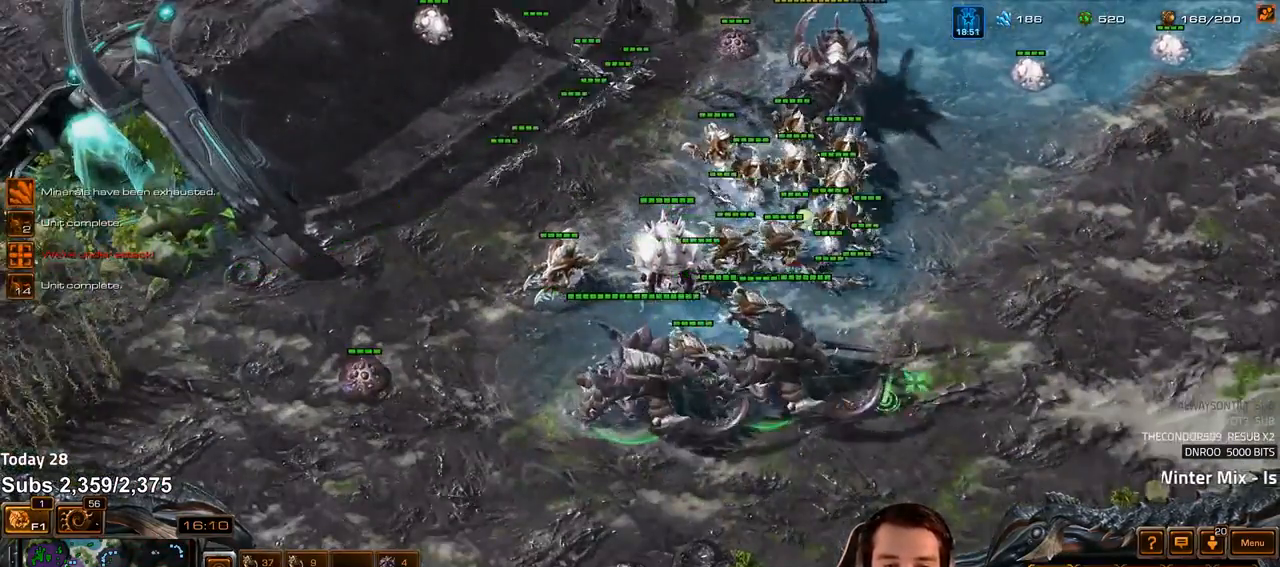
{"keys": [], "events": [[267, "1", "down"], [267, "shift", "down"], [350, "1", "up"], [350, "shift", "up"], [417, "1", "down"], [483, "1", "up"]]}
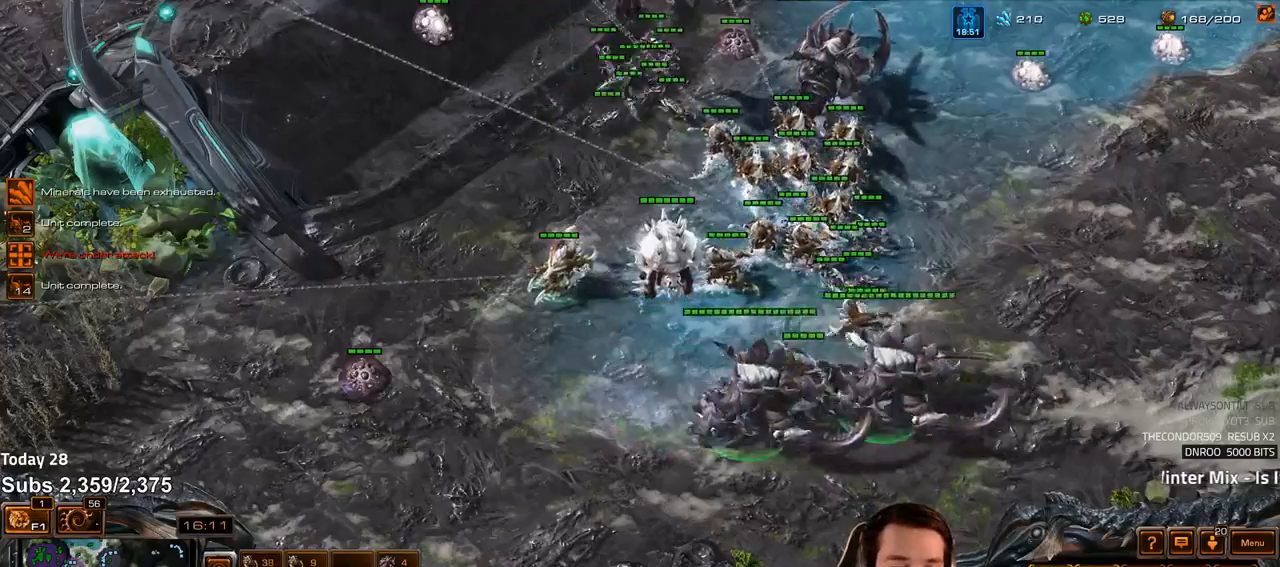
{"keys": [], "events": []}
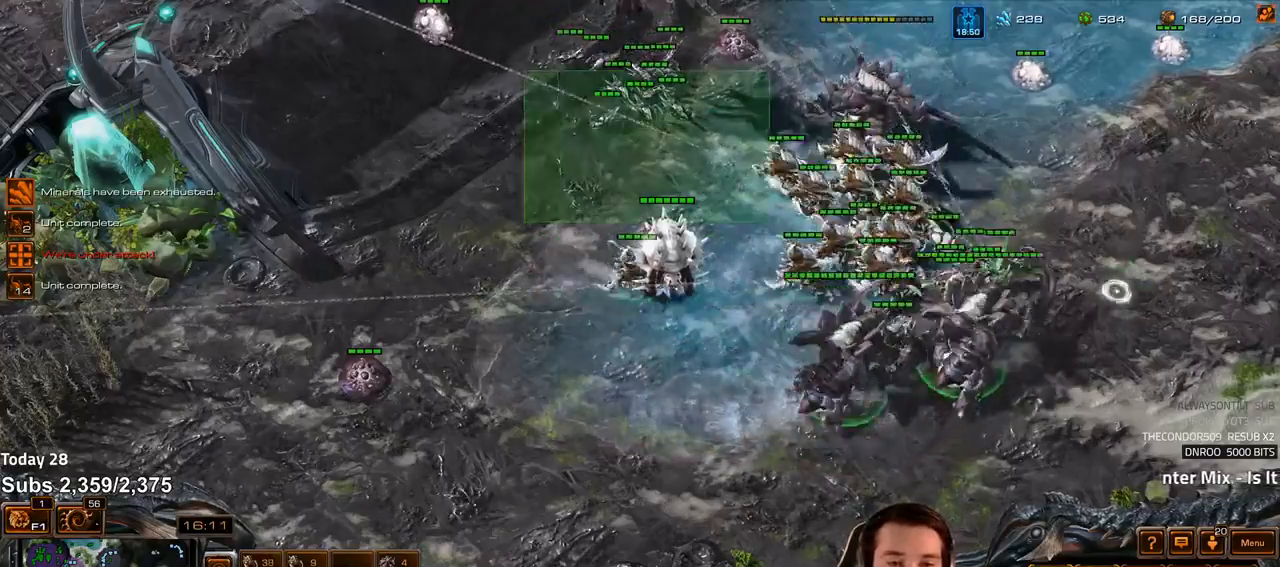
{"keys": ["ctrl"], "events": [[117, "shift", "down"], [133, "1", "down"], [183, "shift", "up"], [200, "1", "up"], [267, "1", "down"], [333, "1", "up"], [483, "ctrl", "down"]]}
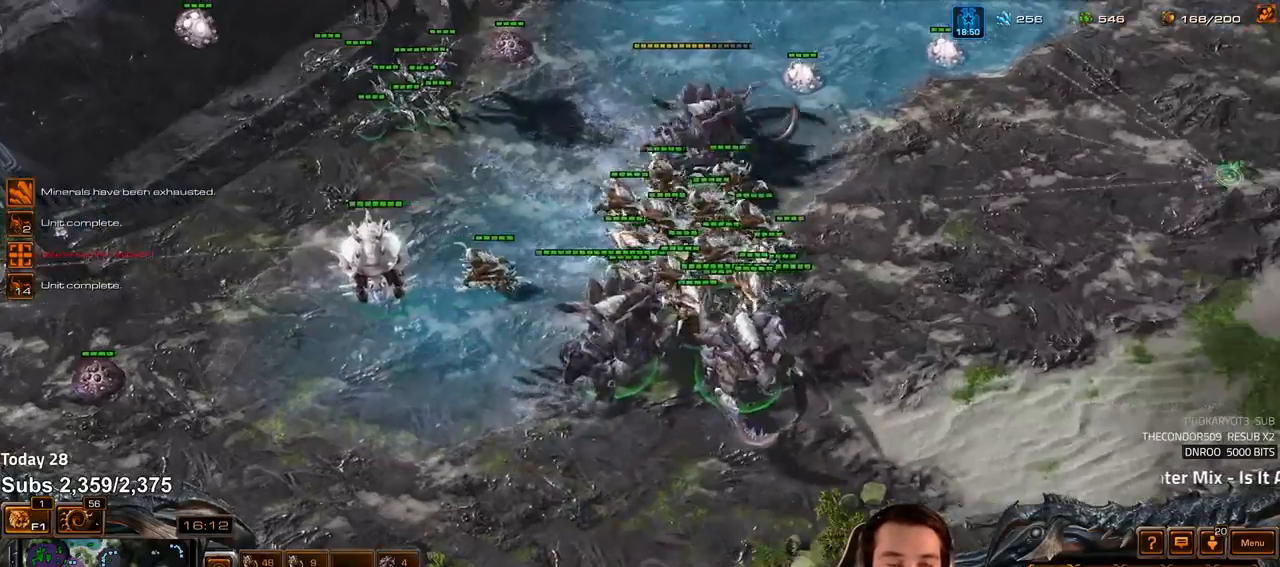
{"keys": [], "events": [[17, "1", "down"], [83, "1", "up"], [83, "ctrl", "up"]]}
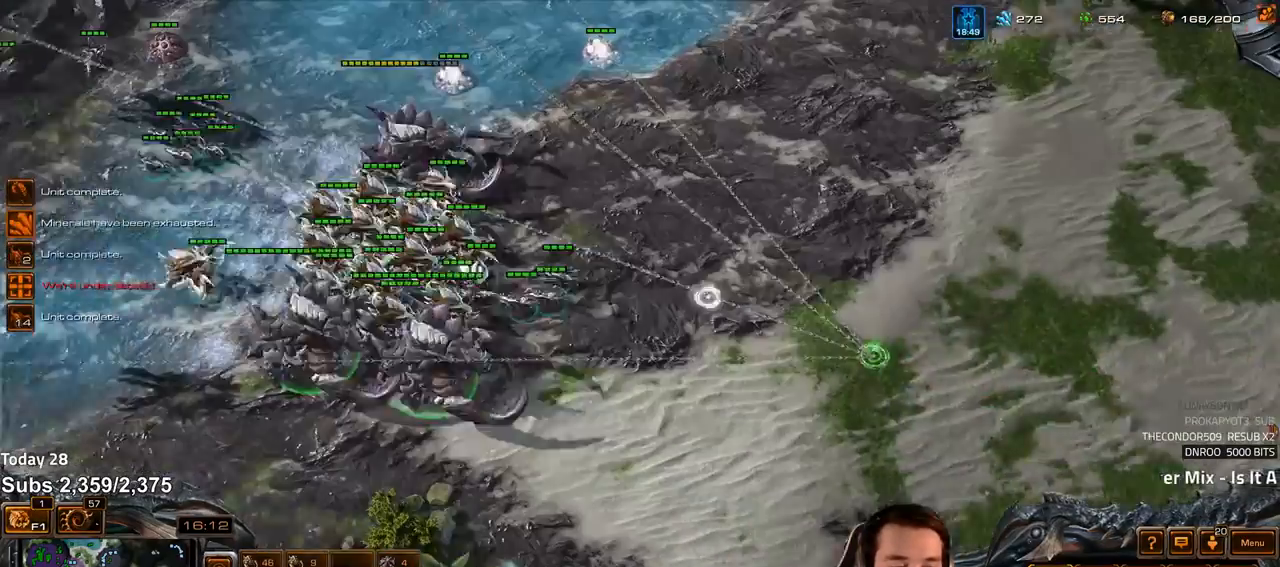
{"keys": [], "events": [[50, "1", "down"], [117, "1", "up"], [383, "ctrl", "down"], [400, "1", "down"], [467, "1", "up"], [467, "ctrl", "up"]]}
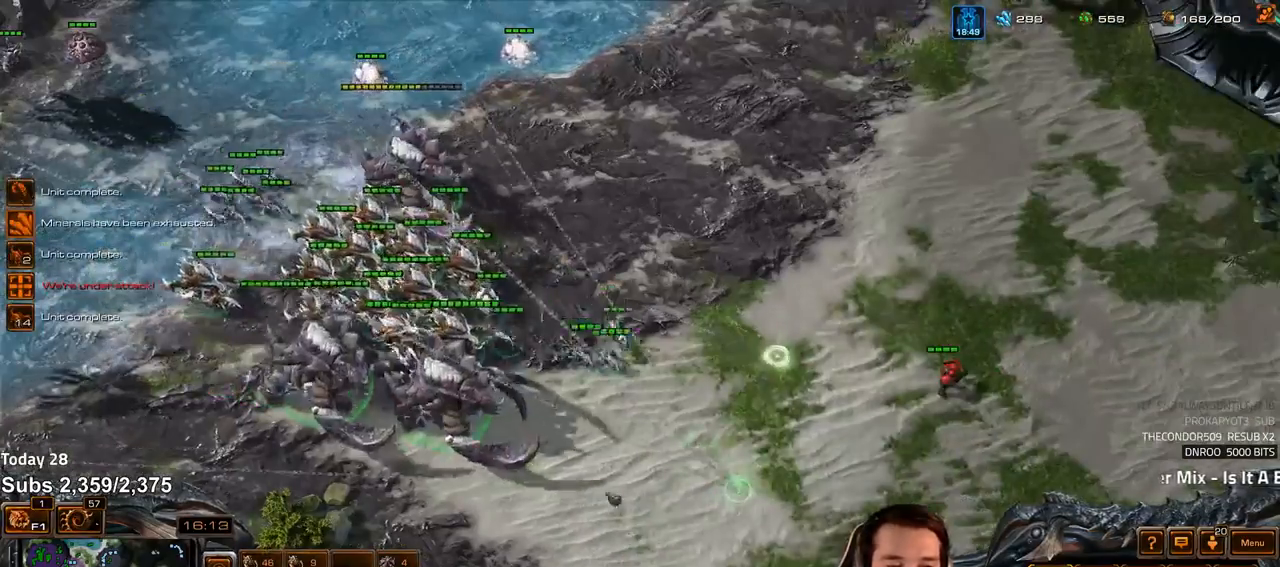
{"keys": [], "events": []}
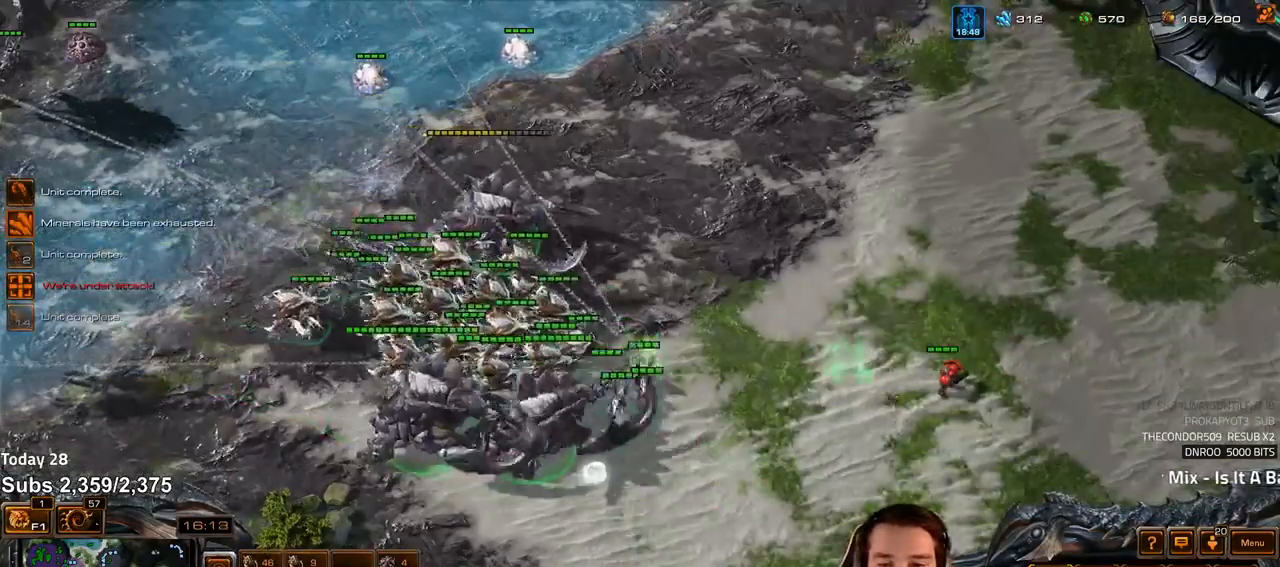
{"keys": ["1"], "events": [[167, "a", "down"], [267, "a", "up"], [433, "1", "down"]]}
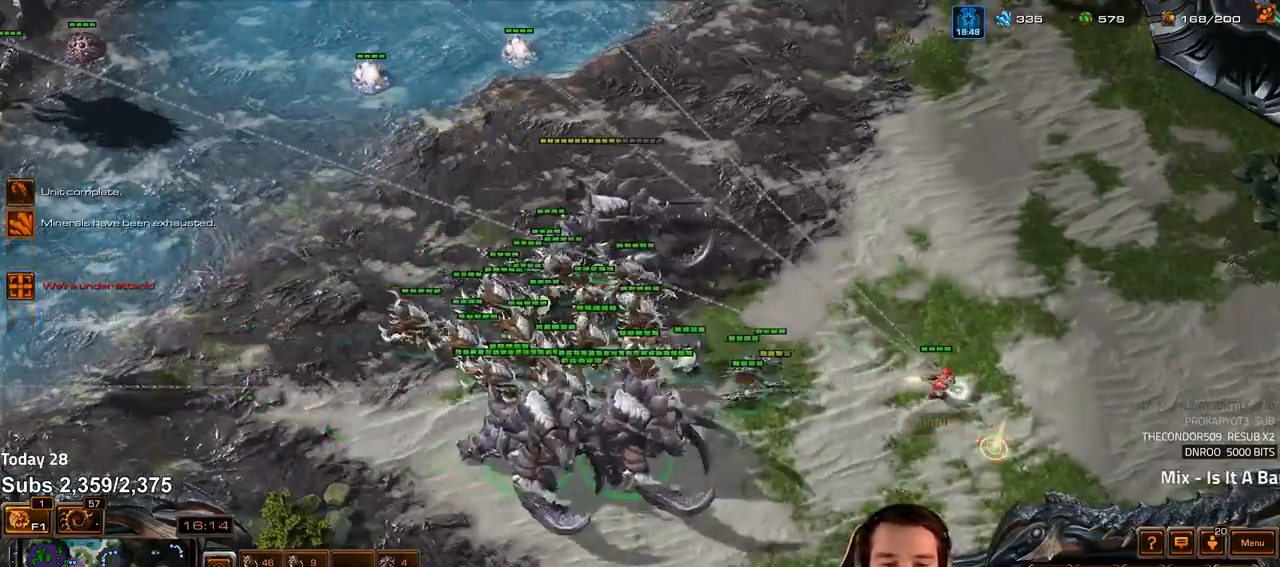
{"keys": [], "events": [[17, "1", "up"], [150, "4", "down"], [217, "4", "up"]]}
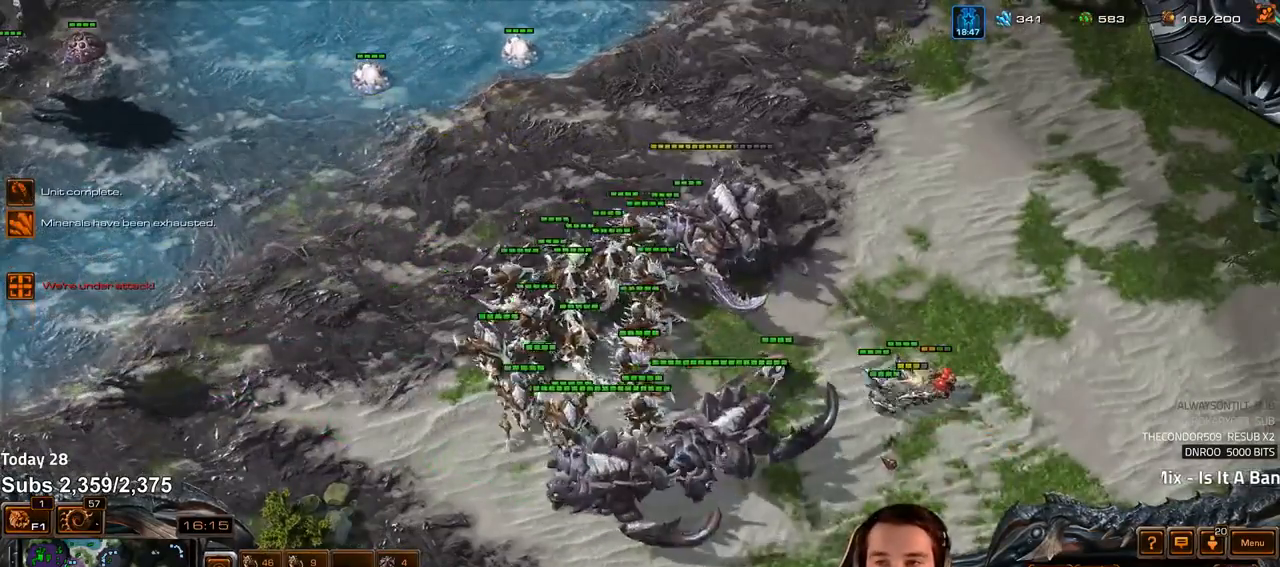
{"keys": [], "events": [[50, "1", "down"], [117, "1", "up"]]}
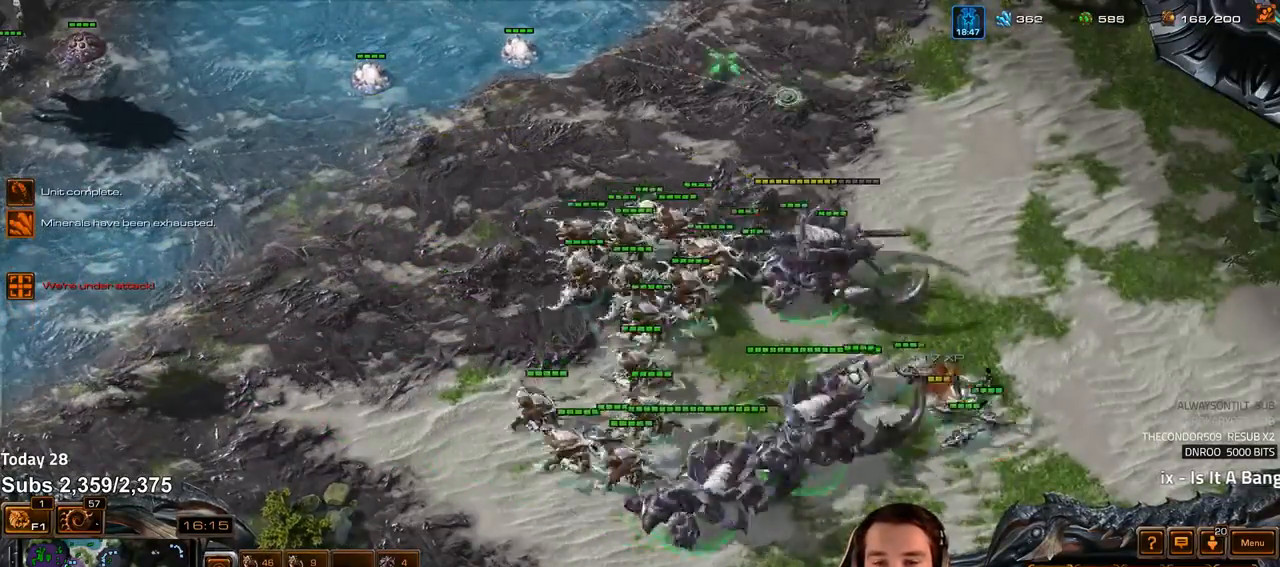
{"keys": ["ctrl"], "events": [[283, "ctrl", "down"]]}
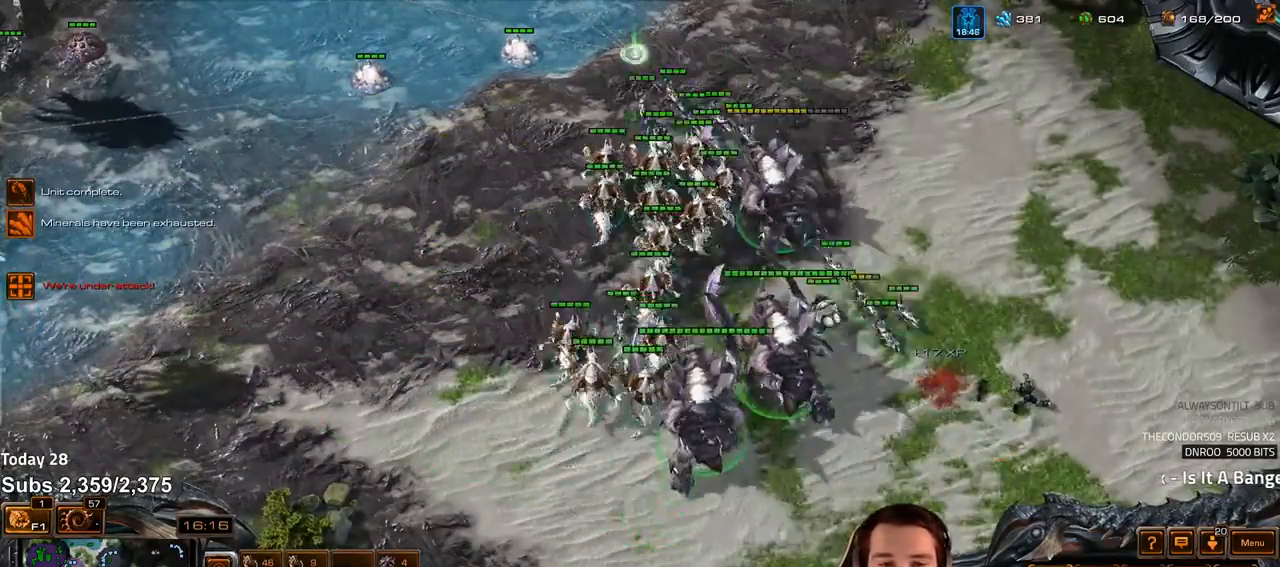
{"keys": ["ctrl"], "events": []}
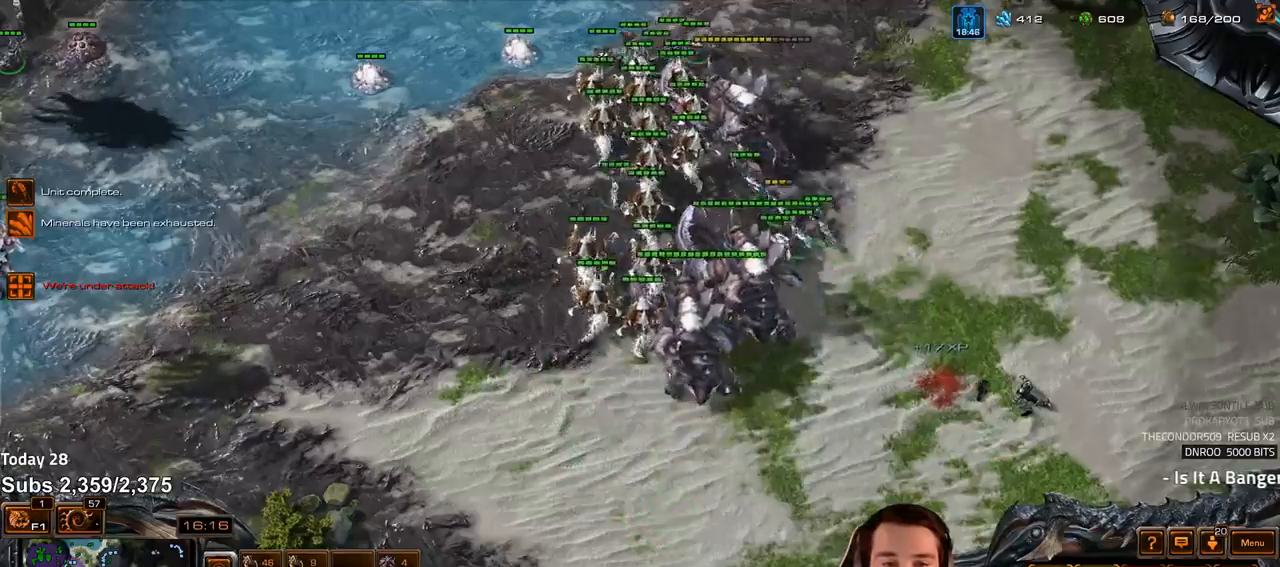
{"keys": ["e"], "events": [[33, "ctrl", "up"], [50, "e", "down"], [83, "e", "up"], [133, "e", "down"]]}
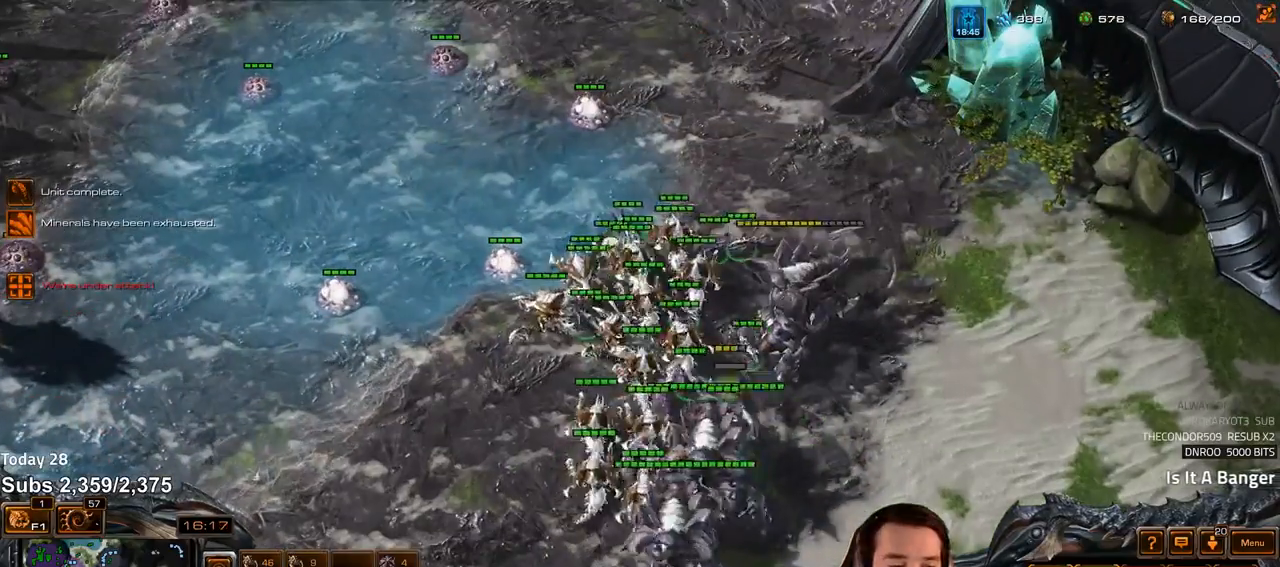
{"keys": [], "events": [[83, "e", "up"], [167, "4", "down"], [217, "4", "up"], [267, "s", "down"], [317, "f", "down"], [350, "s", "up"], [367, "f", "up"], [417, "f", "down"], [483, "f", "up"]]}
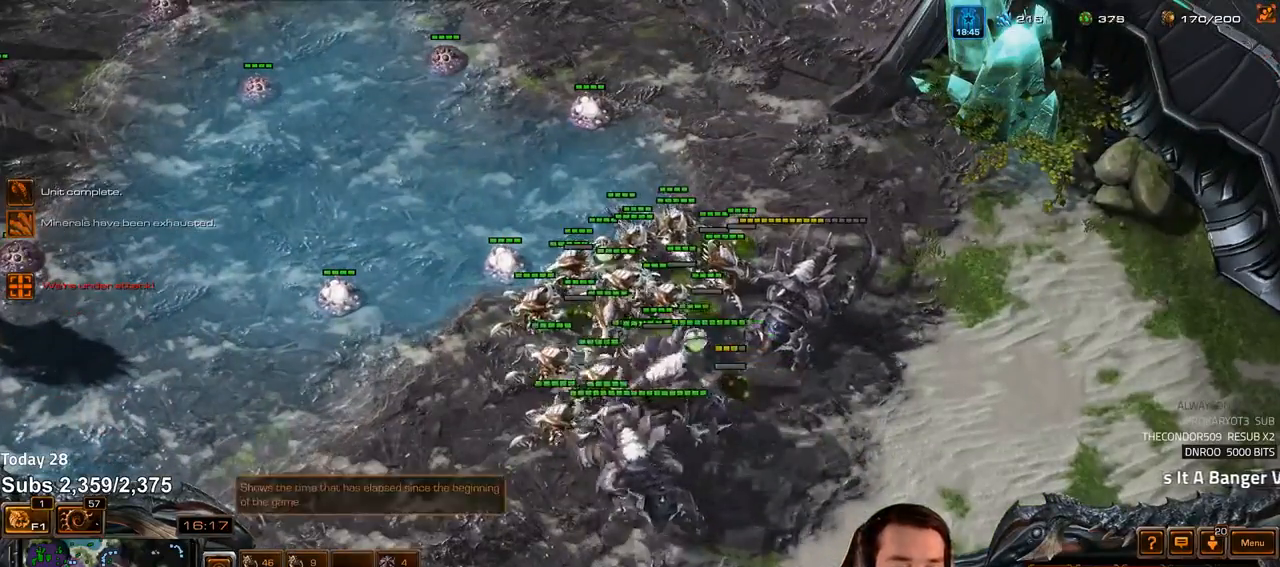
{"keys": [], "events": [[33, "f", "down"], [100, "f", "up"], [267, "4", "down"], [300, "4", "up"], [367, "s", "down"], [400, "d", "down"], [450, "d", "up"], [450, "s", "up"]]}
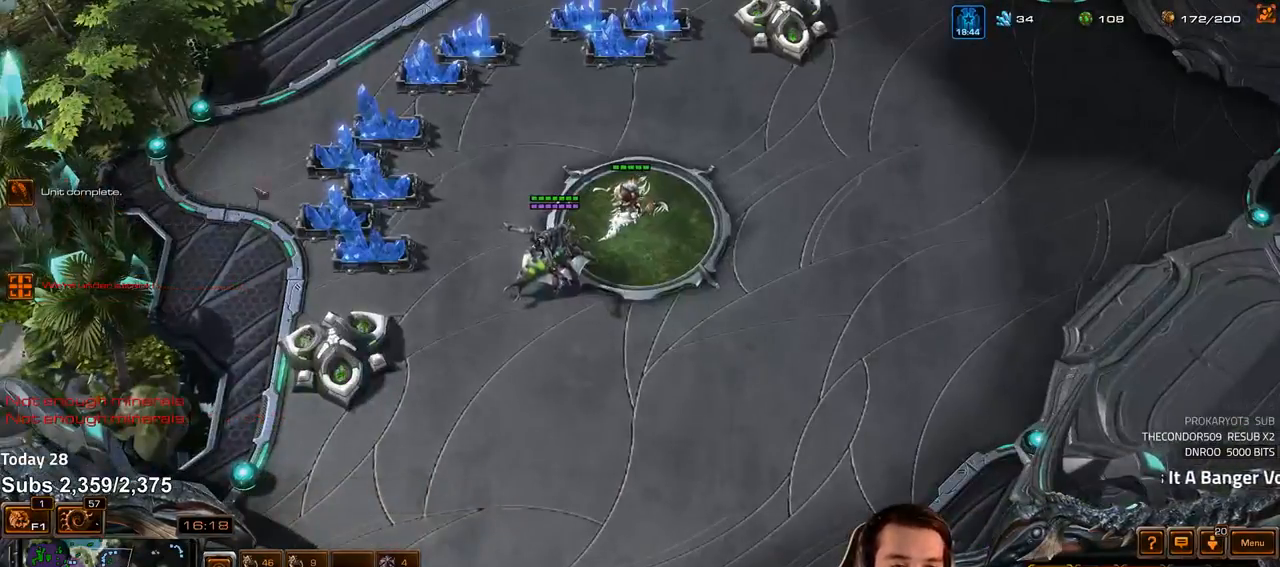
{"keys": [], "events": [[17, "d", "down"], [83, "d", "up"]]}
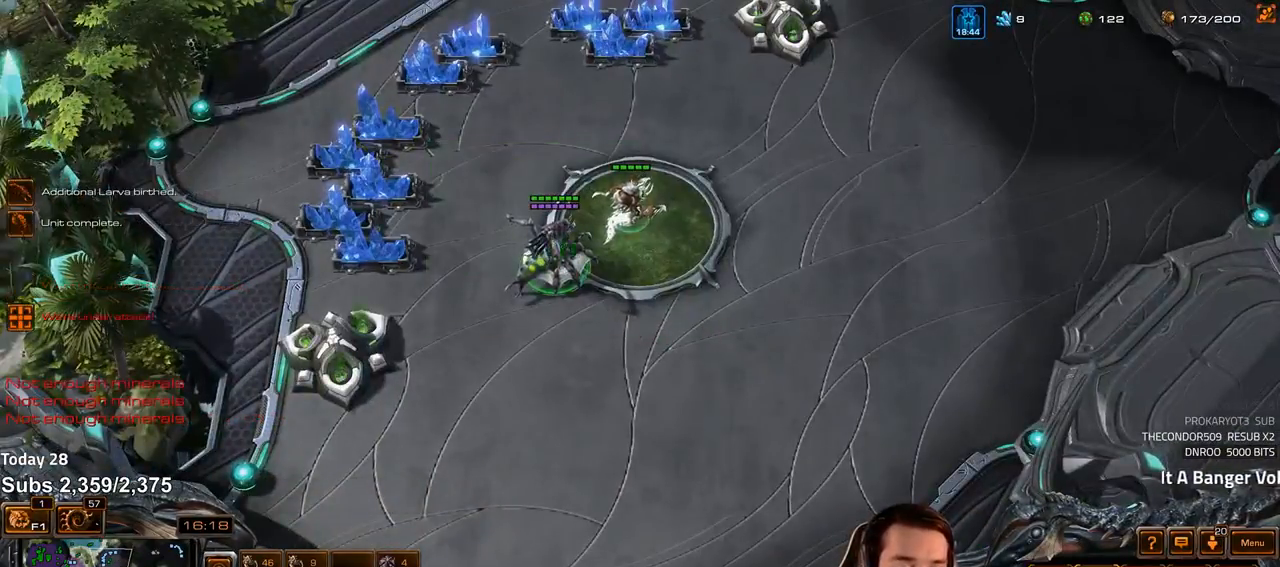
{"keys": ["shift"], "events": [[317, "c", "down"], [367, "c", "up"], [400, "shift", "down"], [450, "c", "down"], [500, "c", "up"]]}